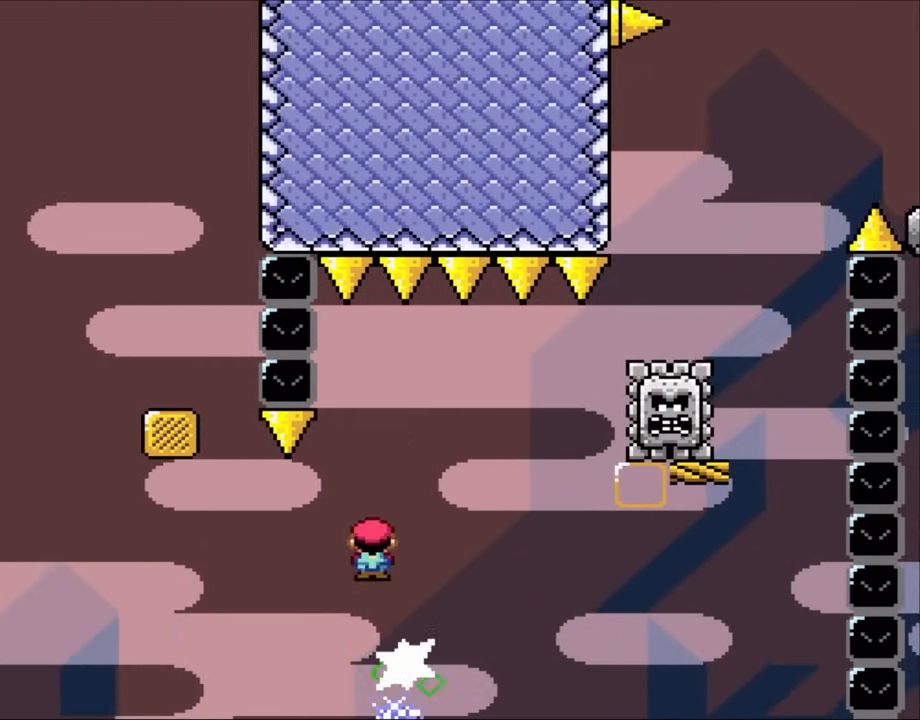
Gameplay with a controller (Nintendo layout); each line is a JSON object with the inputs held at the frame after it. "events" lists button and stick changes between this image and that frame as [ms after this image, input, new state], when the widget could be followed in between. Not read: L3 R3 Y.
{"buttons": ["A", "X", "DPAD_RIGHT"], "events": [[33, "DPAD_RIGHT", "down"], [100, "A", "up"], [217, "DPAD_RIGHT", "up"], [250, "DPAD_LEFT", "down"], [367, "DPAD_LEFT", "up"], [383, "DPAD_RIGHT", "down"], [450, "A", "down"]]}
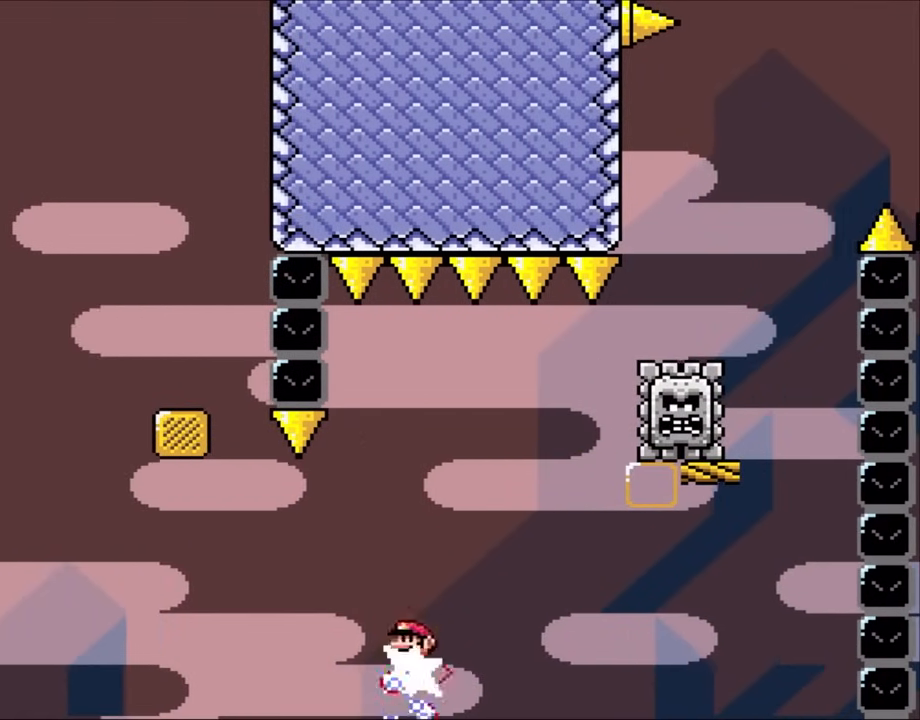
{"buttons": ["A", "X", "DPAD_RIGHT"], "events": [[150, "DPAD_RIGHT", "up"], [300, "DPAD_RIGHT", "down"], [383, "DPAD_RIGHT", "up"], [483, "DPAD_RIGHT", "down"]]}
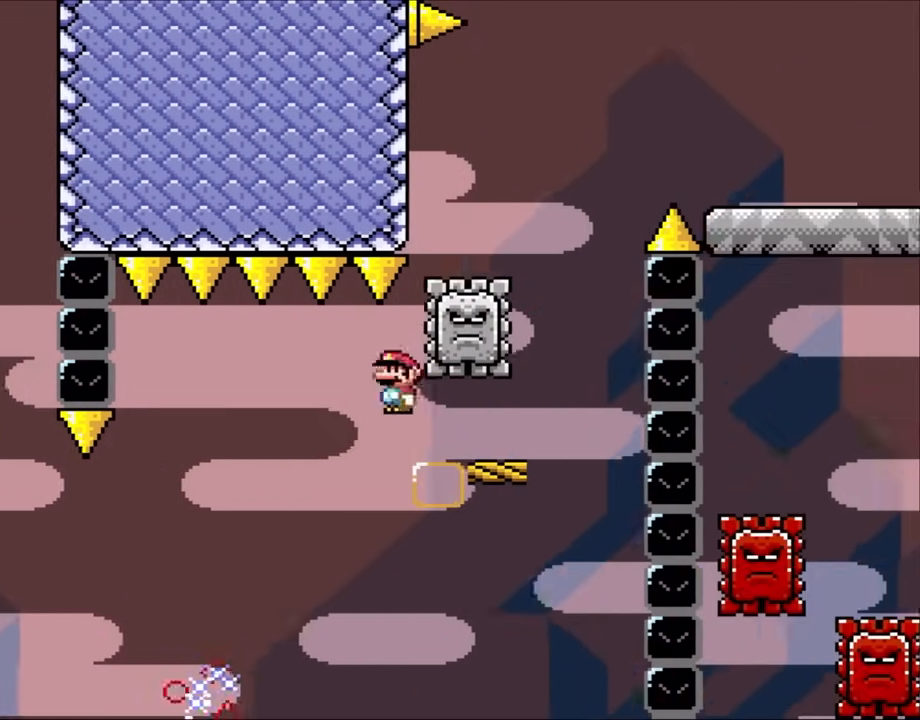
{"buttons": ["A", "X", "DPAD_LEFT"], "events": [[233, "A", "up"], [333, "A", "down"], [383, "DPAD_RIGHT", "up"], [417, "DPAD_LEFT", "down"]]}
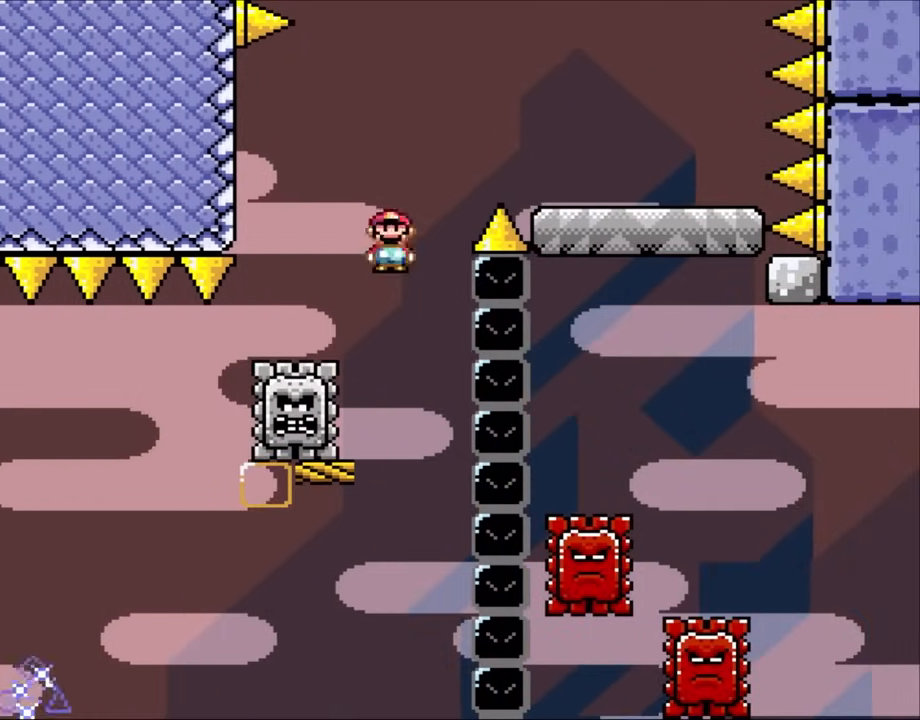
{"buttons": ["A", "X", "DPAD_RIGHT"], "events": [[250, "A", "up"], [300, "DPAD_LEFT", "up"], [383, "DPAD_RIGHT", "down"], [417, "A", "down"]]}
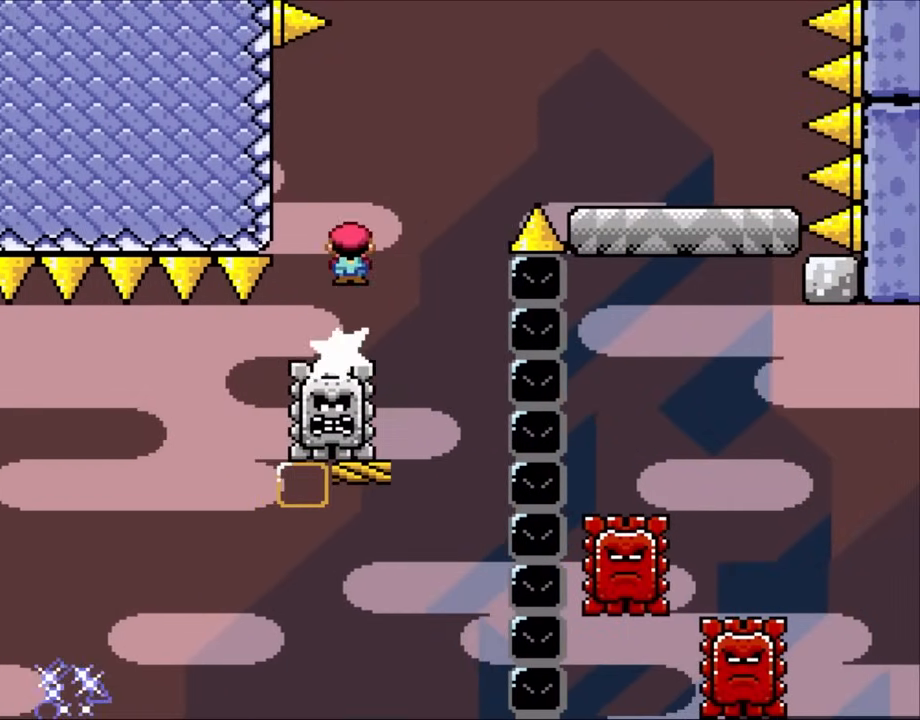
{"buttons": ["X", "DPAD_RIGHT"], "events": [[467, "A", "up"]]}
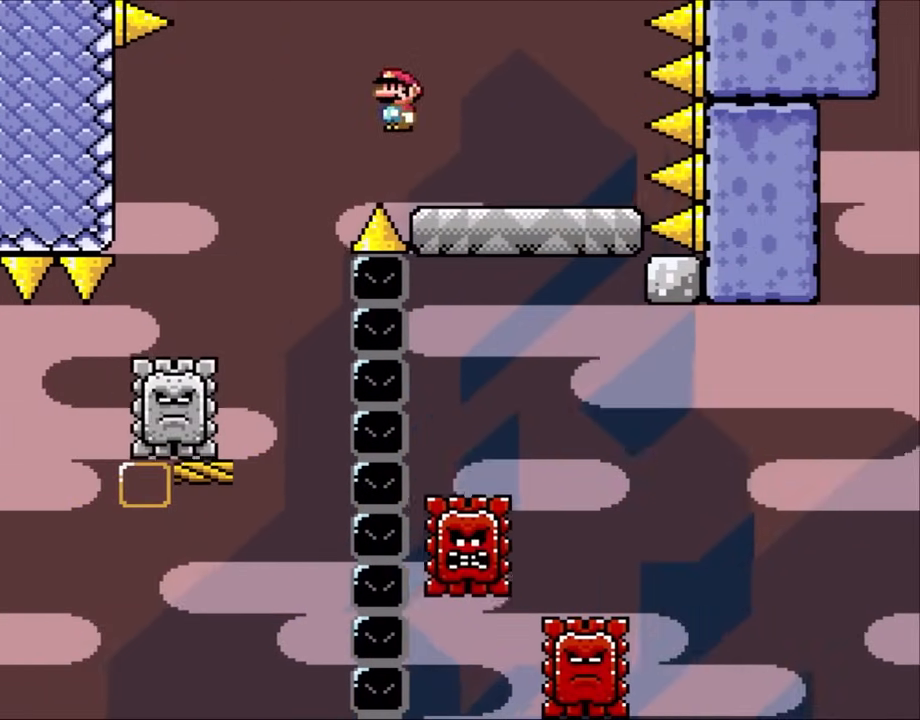
{"buttons": ["X", "DPAD_LEFT"], "events": [[400, "DPAD_LEFT", "down"], [400, "DPAD_RIGHT", "up"]]}
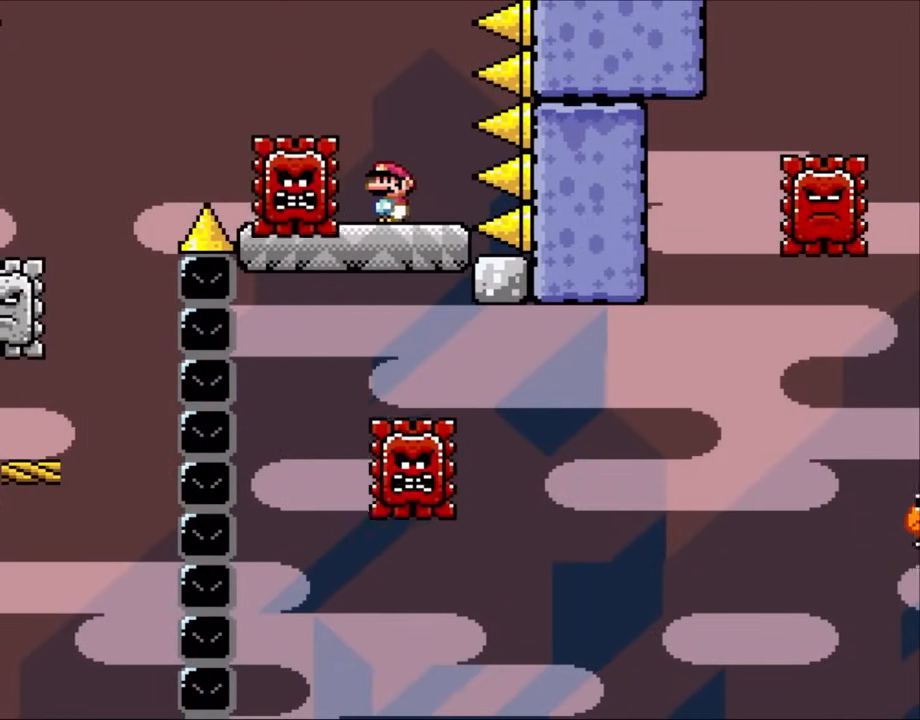
{"buttons": ["X", "DPAD_RIGHT"], "events": [[333, "DPAD_LEFT", "up"], [333, "DPAD_UP", "down"], [350, "DPAD_RIGHT", "down"], [350, "DPAD_UP", "up"]]}
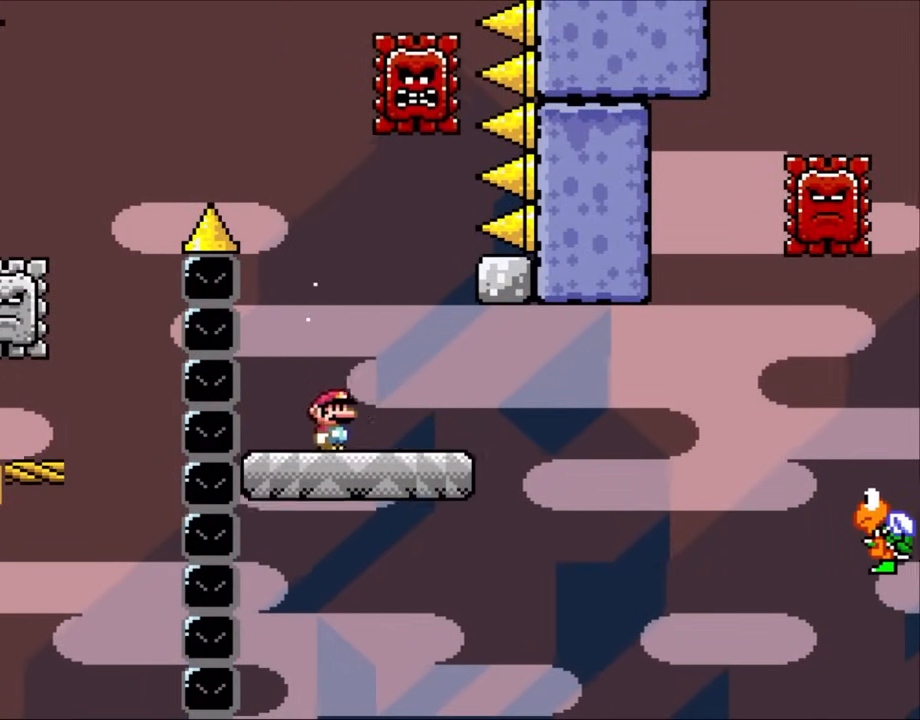
{"buttons": ["B", "DPAD_RIGHT"], "events": [[67, "X", "up"], [333, "B", "down"]]}
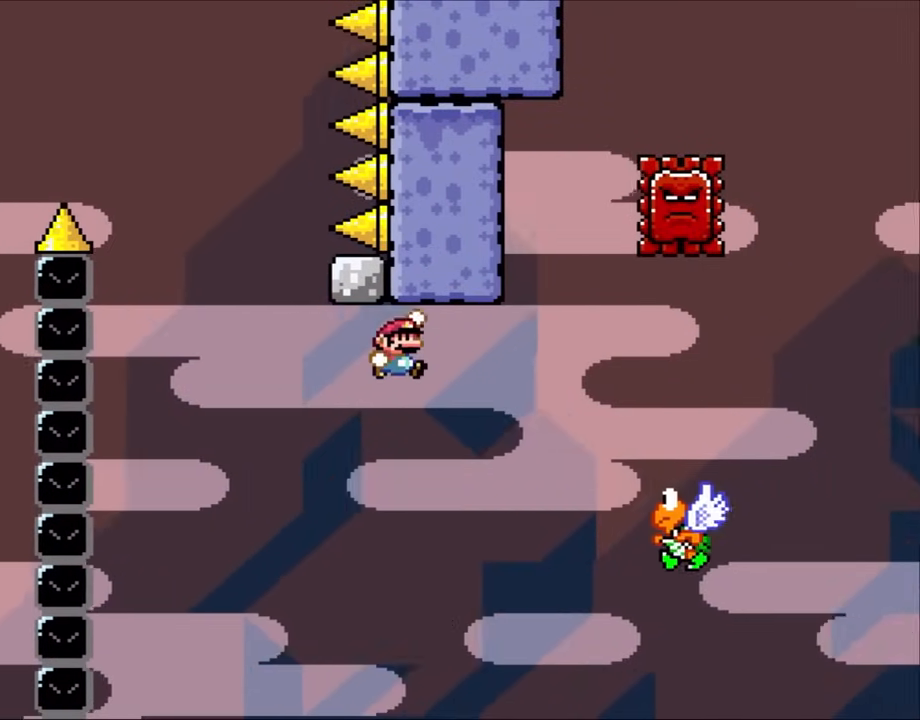
{"buttons": ["B", "DPAD_LEFT"], "events": [[100, "B", "up"], [250, "B", "down"], [500, "DPAD_LEFT", "down"], [500, "DPAD_RIGHT", "up"]]}
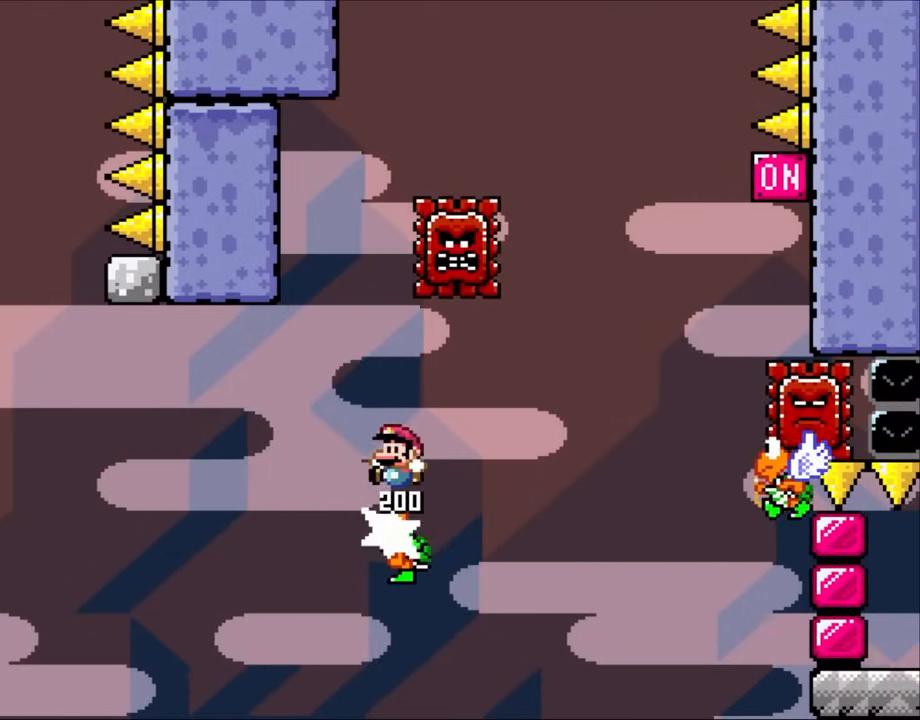
{"buttons": ["B", "DPAD_RIGHT"], "events": [[117, "DPAD_UP", "down"], [167, "DPAD_LEFT", "up"], [183, "DPAD_RIGHT", "down"], [183, "DPAD_UP", "up"]]}
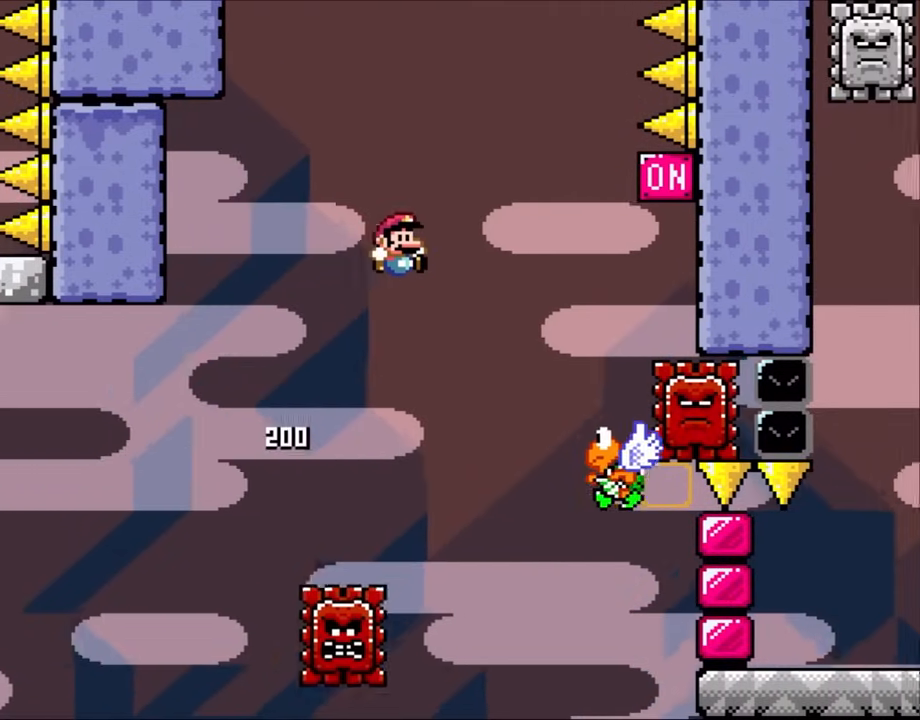
{"buttons": ["B", "DPAD_RIGHT"], "events": [[117, "B", "up"], [350, "B", "down"]]}
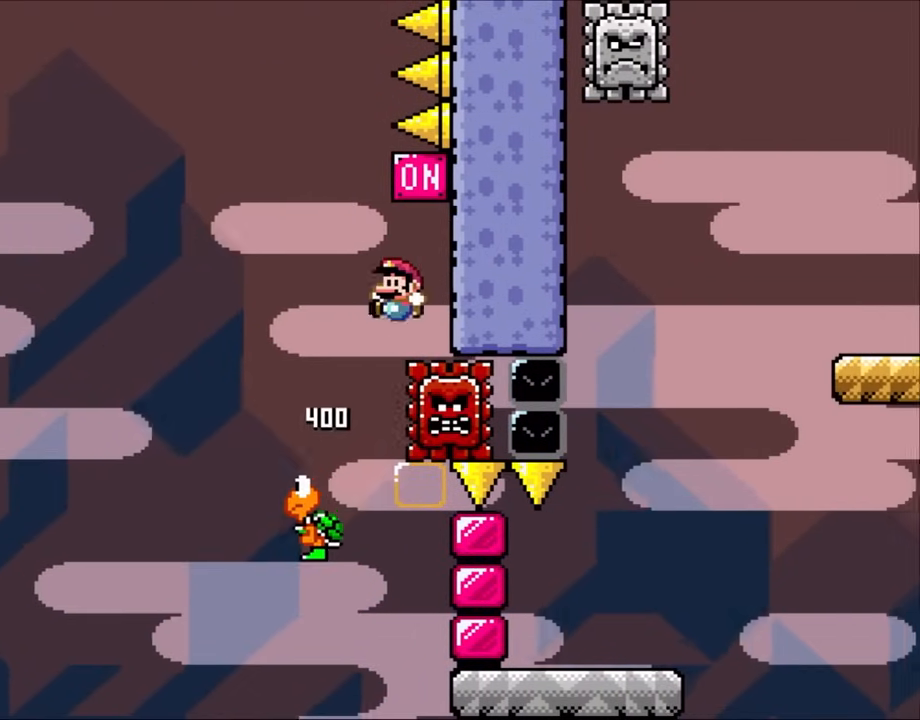
{"buttons": ["B"], "events": [[117, "DPAD_LEFT", "down"], [117, "DPAD_RIGHT", "up"], [417, "DPAD_LEFT", "up"]]}
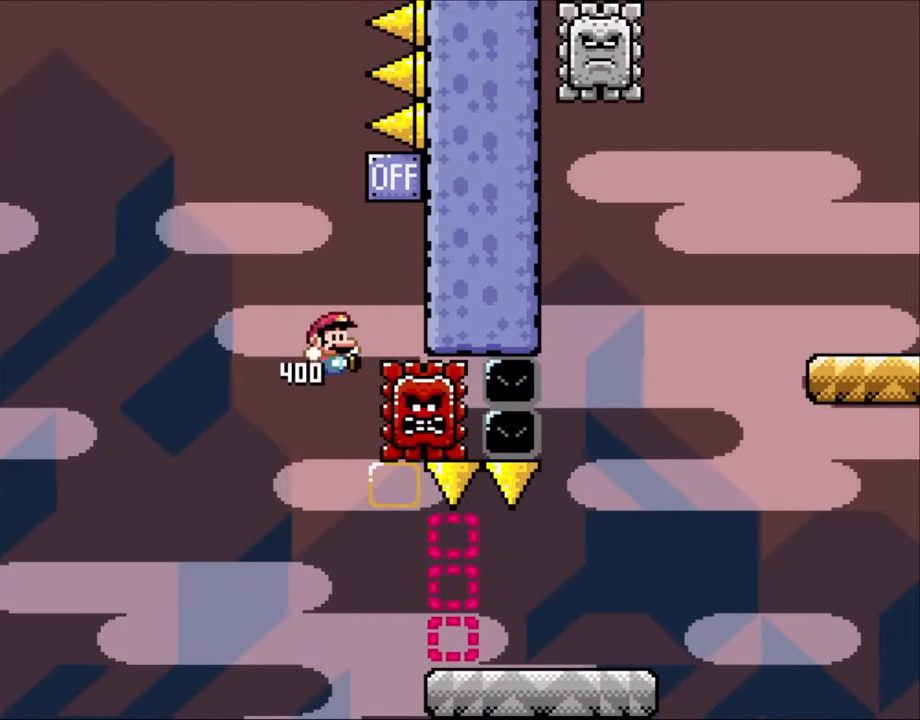
{"buttons": ["X", "DPAD_RIGHT"], "events": [[33, "DPAD_RIGHT", "down"], [400, "X", "down"], [433, "B", "up"]]}
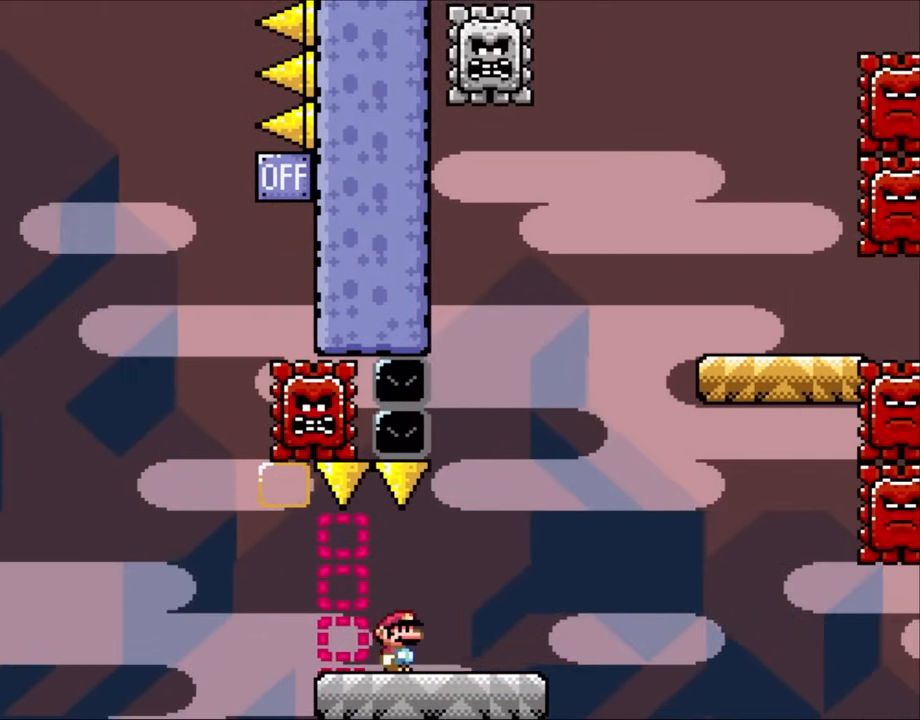
{"buttons": ["A", "X", "DPAD_LEFT"], "events": [[267, "A", "down"], [367, "DPAD_RIGHT", "up"], [450, "DPAD_LEFT", "down"]]}
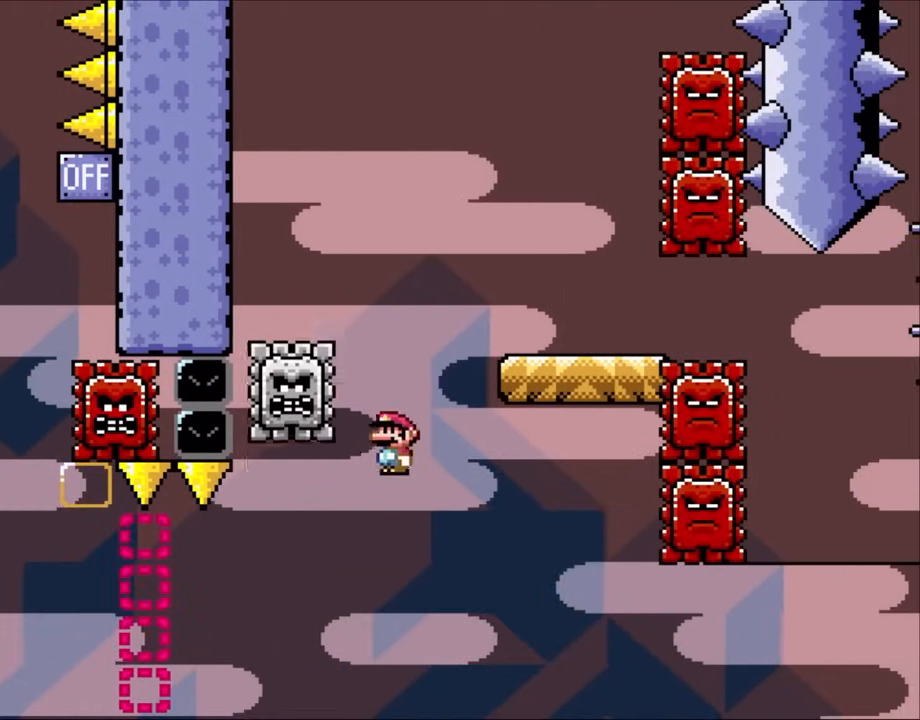
{"buttons": ["A", "X", "DPAD_RIGHT"], "events": [[100, "A", "up"], [233, "A", "down"], [250, "DPAD_UP", "down"], [333, "DPAD_LEFT", "up"], [333, "DPAD_UP", "up"], [350, "DPAD_RIGHT", "down"]]}
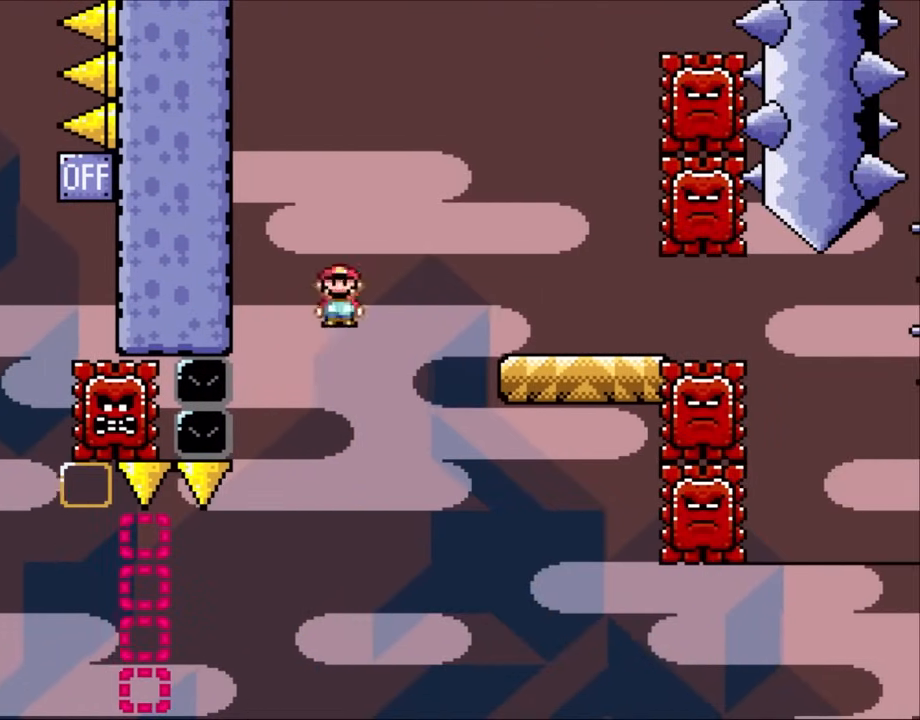
{"buttons": ["A", "X", "DPAD_RIGHT"], "events": [[33, "DPAD_RIGHT", "up"], [33, "L1", "down"], [67, "DPAD_RIGHT", "down"], [67, "L1", "up"]]}
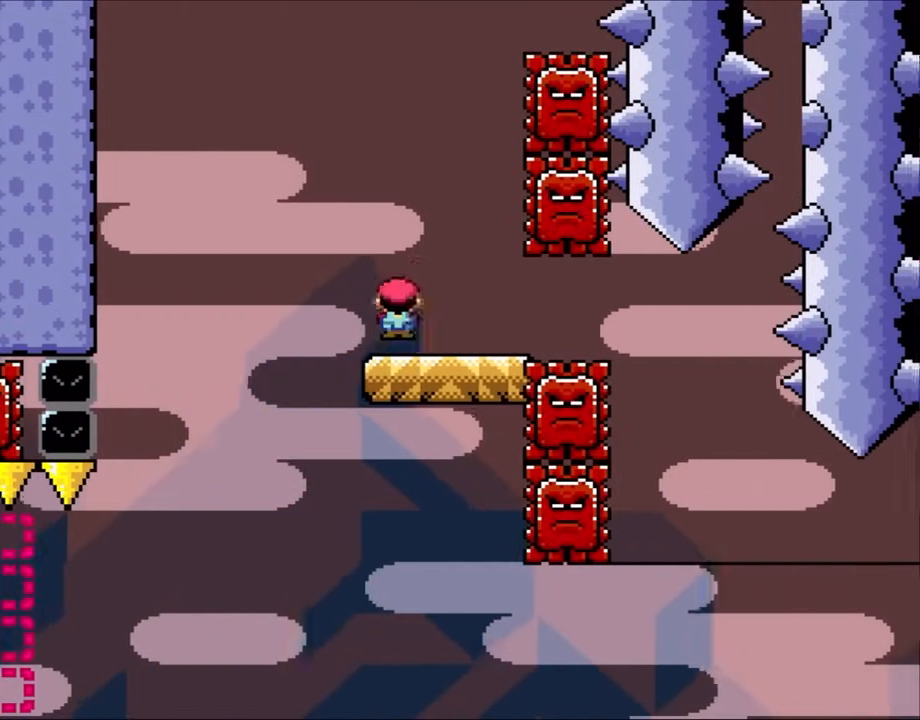
{"buttons": ["A", "X", "DPAD_RIGHT"], "events": [[33, "DPAD_LEFT", "down"], [33, "DPAD_RIGHT", "up"], [67, "A", "up"], [217, "A", "down"], [267, "DPAD_LEFT", "up"], [483, "DPAD_RIGHT", "down"]]}
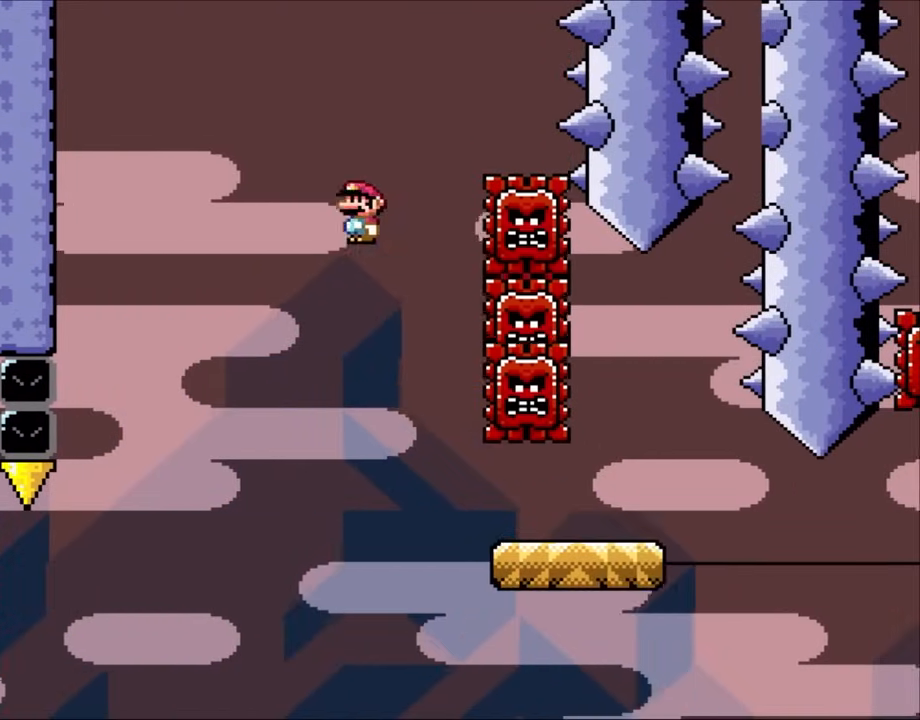
{"buttons": ["A", "X", "DPAD_RIGHT"], "events": []}
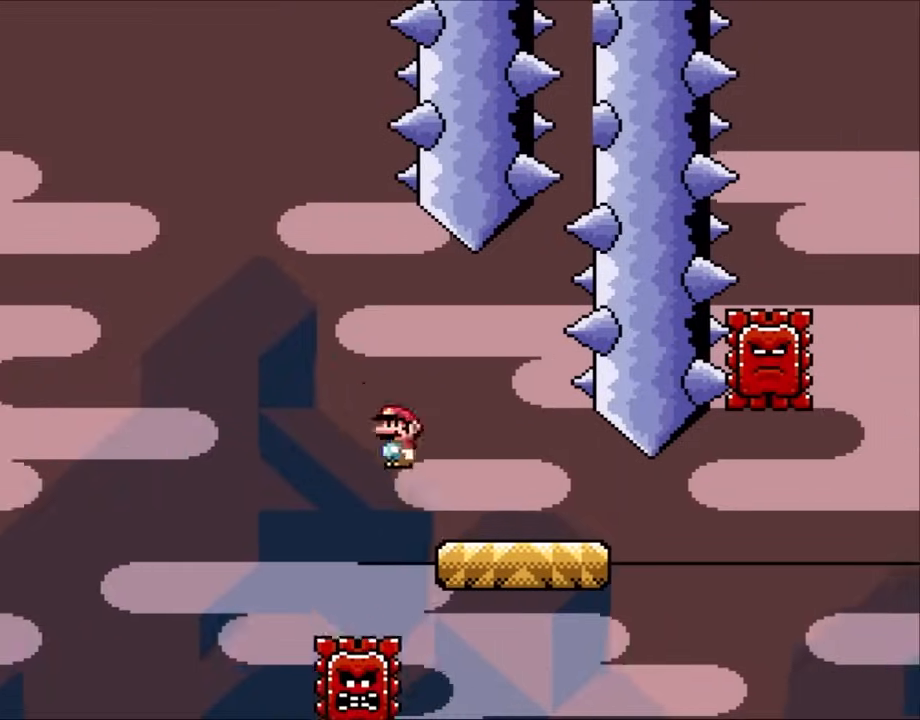
{"buttons": ["X", "DPAD_LEFT"], "events": [[250, "A", "up"], [383, "DPAD_LEFT", "down"], [383, "DPAD_RIGHT", "up"]]}
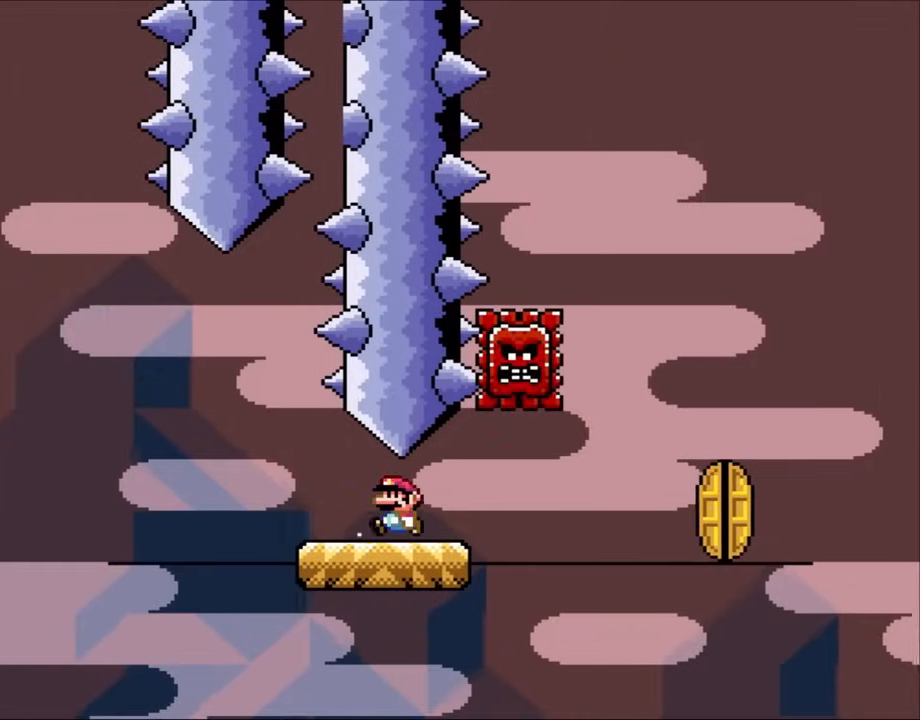
{"buttons": ["X"], "events": [[183, "DPAD_LEFT", "up"], [400, "DPAD_LEFT", "down"], [467, "DPAD_UP", "down"], [500, "DPAD_LEFT", "up"], [500, "DPAD_UP", "up"]]}
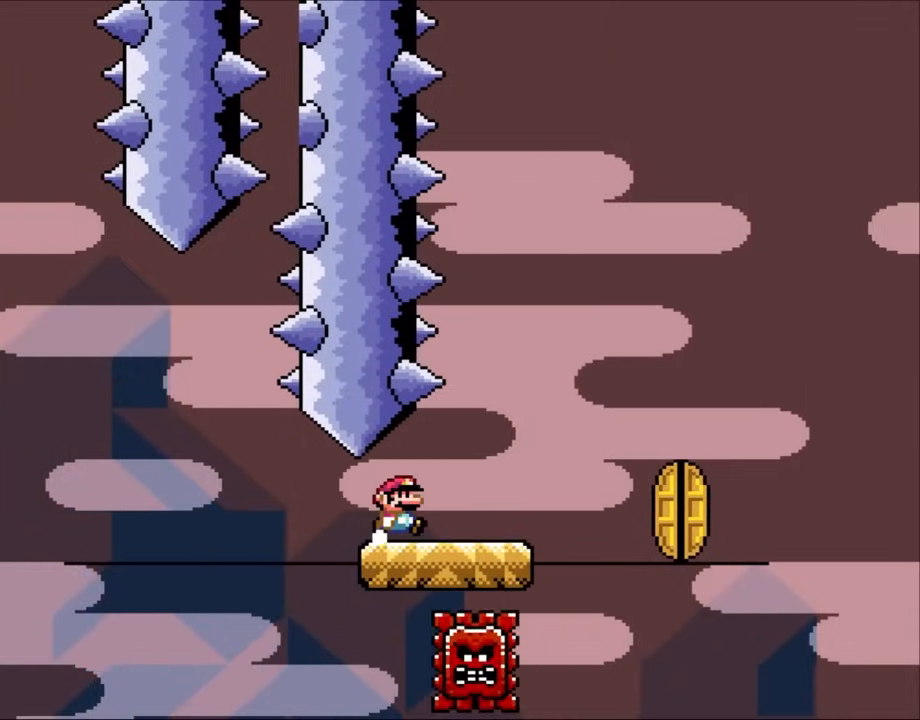
{"buttons": ["X", "DPAD_LEFT"], "events": [[33, "DPAD_RIGHT", "down"], [333, "DPAD_RIGHT", "up"], [400, "DPAD_LEFT", "down"]]}
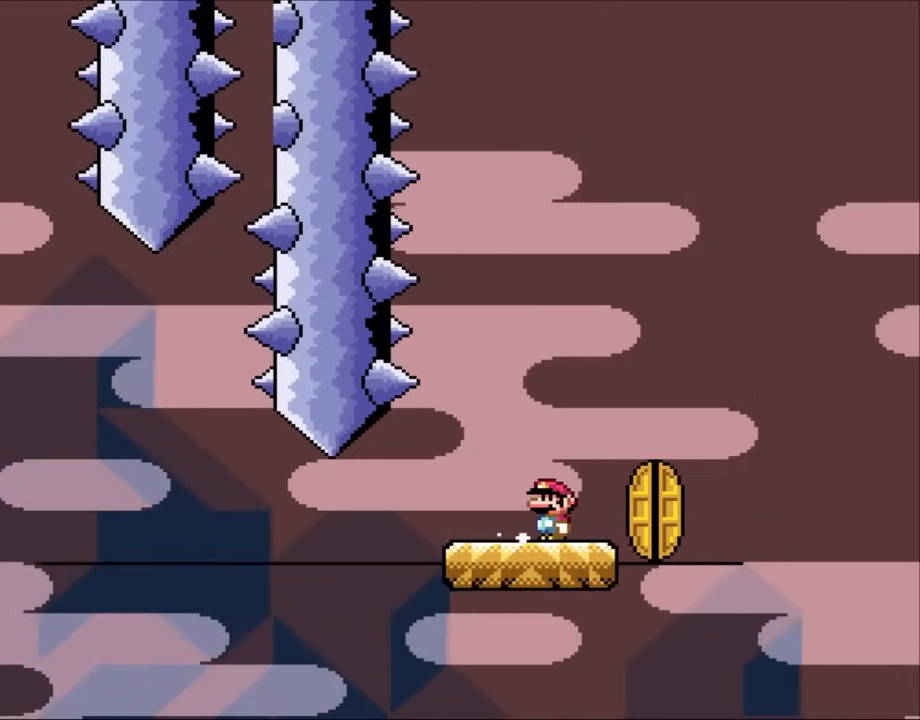
{"buttons": ["X"], "events": [[17, "DPAD_LEFT", "up"]]}
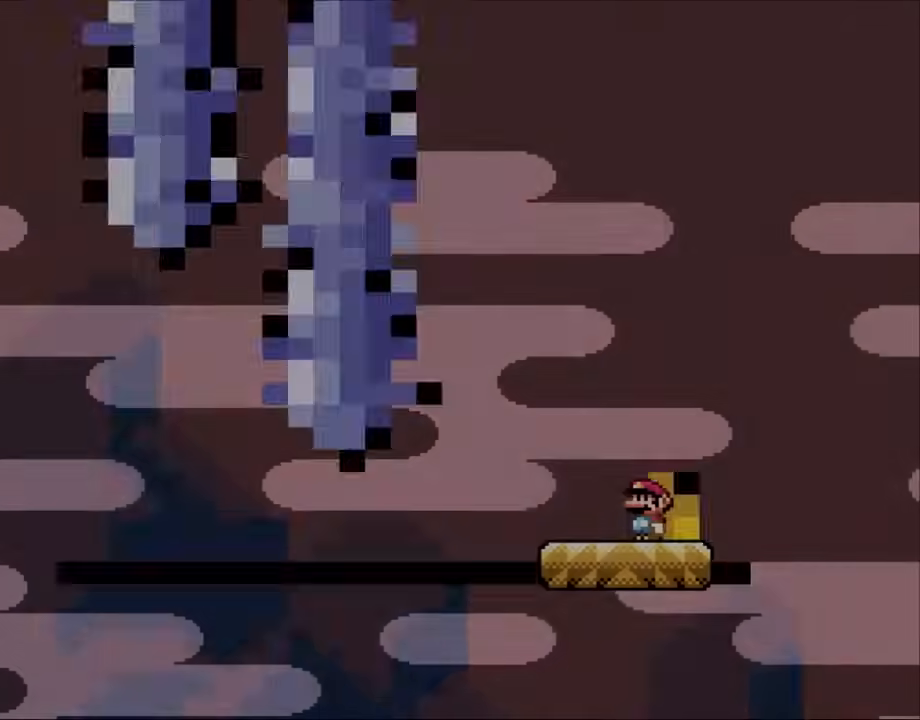
{"buttons": [], "events": [[67, "DPAD_UP", "down"], [283, "DPAD_UP", "up"], [317, "X", "up"]]}
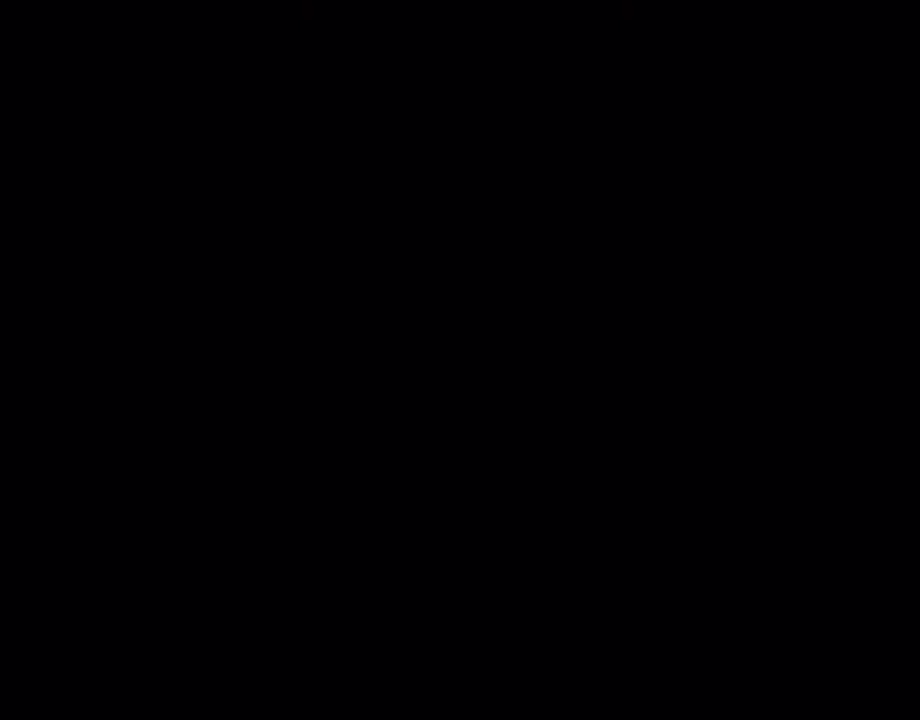
{"buttons": [], "events": []}
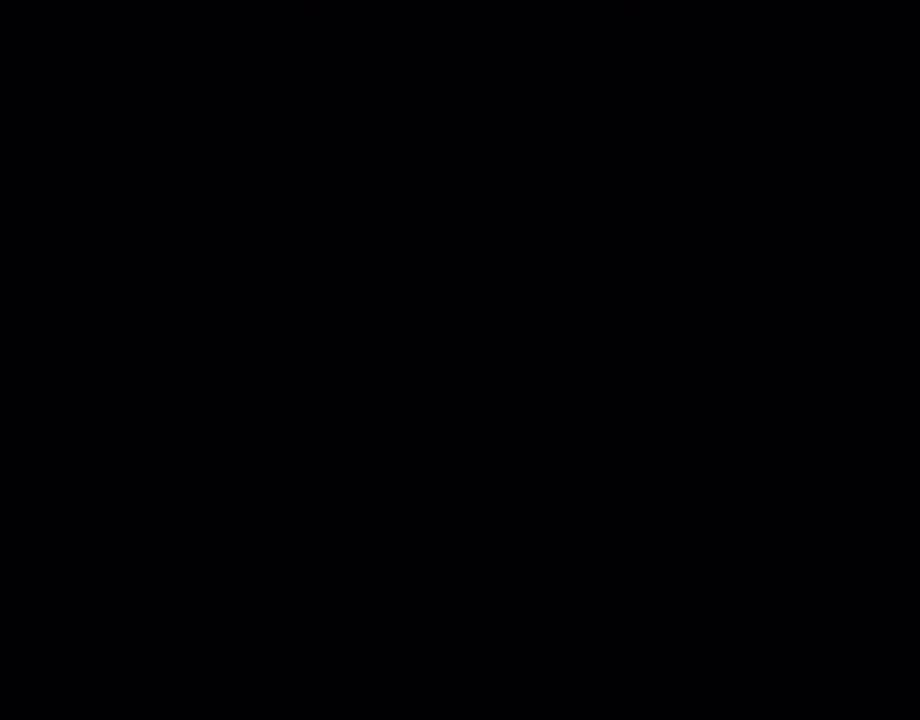
{"buttons": [], "events": []}
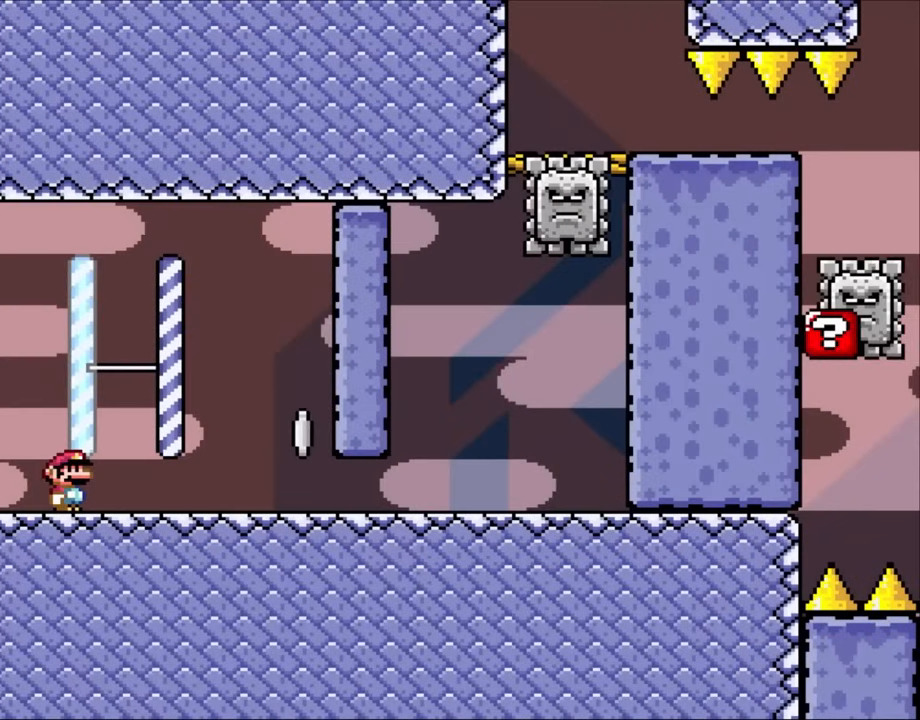
{"buttons": ["DPAD_RIGHT"], "events": [[317, "B", "down"], [417, "B", "up"], [433, "DPAD_RIGHT", "down"]]}
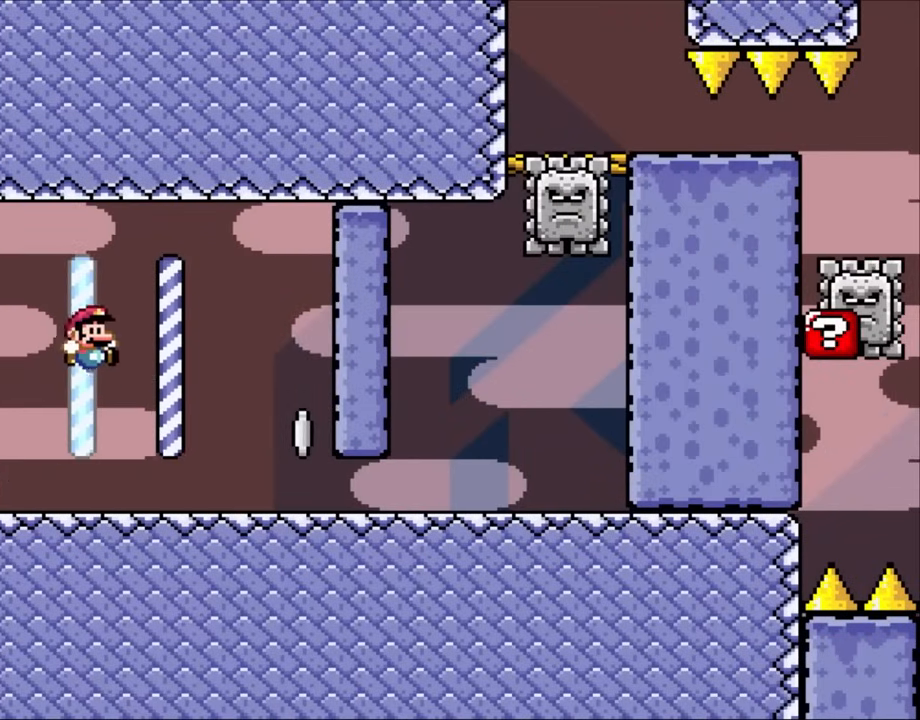
{"buttons": ["DPAD_RIGHT"], "events": []}
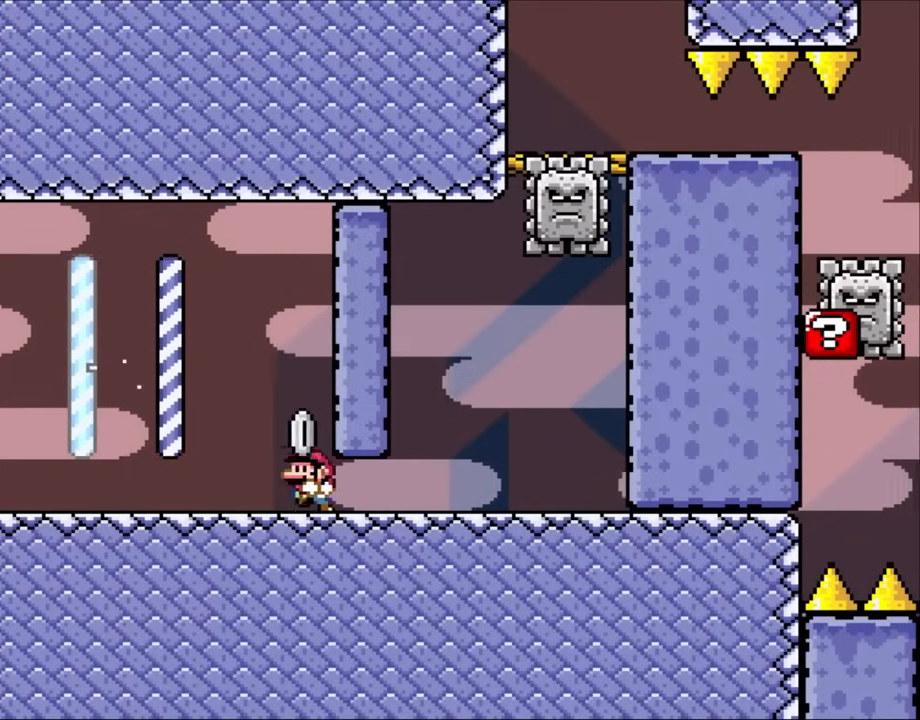
{"buttons": ["X", "DPAD_LEFT"], "events": [[117, "DPAD_LEFT", "down"], [117, "DPAD_RIGHT", "up"], [233, "X", "down"], [267, "DPAD_LEFT", "up"], [450, "DPAD_LEFT", "down"]]}